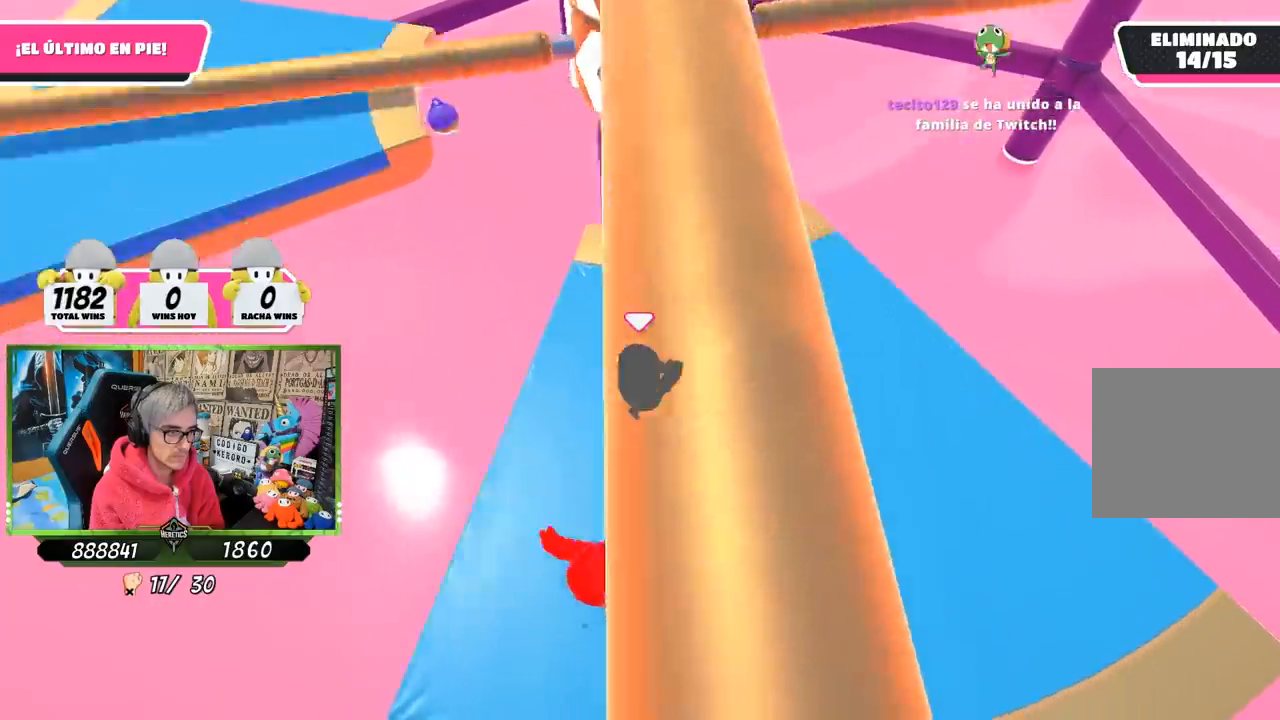
Gameplay with a controller (PlayStation layout); each line is a JSON object with the inputs held at the frame after it. "events" lists button and stick changes between this image and that frame as [ms after this image, input, new state], when the widget could be followed in between.
{"buttons": [], "left_stick": "up-right", "right_stick": "center", "events": [[217, "left_stick", "left"], [350, "CROSS", "down"], [350, "left_stick", "up"], [450, "CROSS", "up"], [450, "left_stick", "up-right"]]}
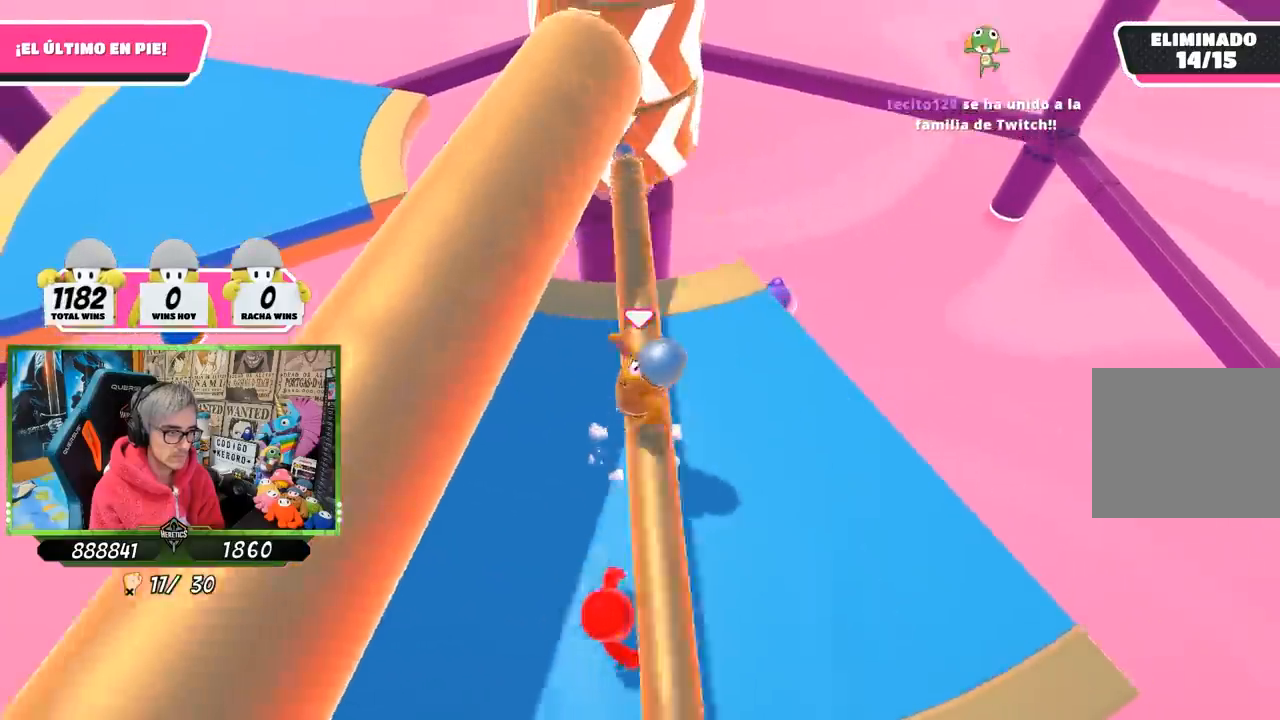
{"buttons": [], "left_stick": "left", "right_stick": "center", "events": [[17, "left_stick", "right"], [150, "left_stick", "left"], [283, "left_stick", "down-right"], [417, "left_stick", "left"]]}
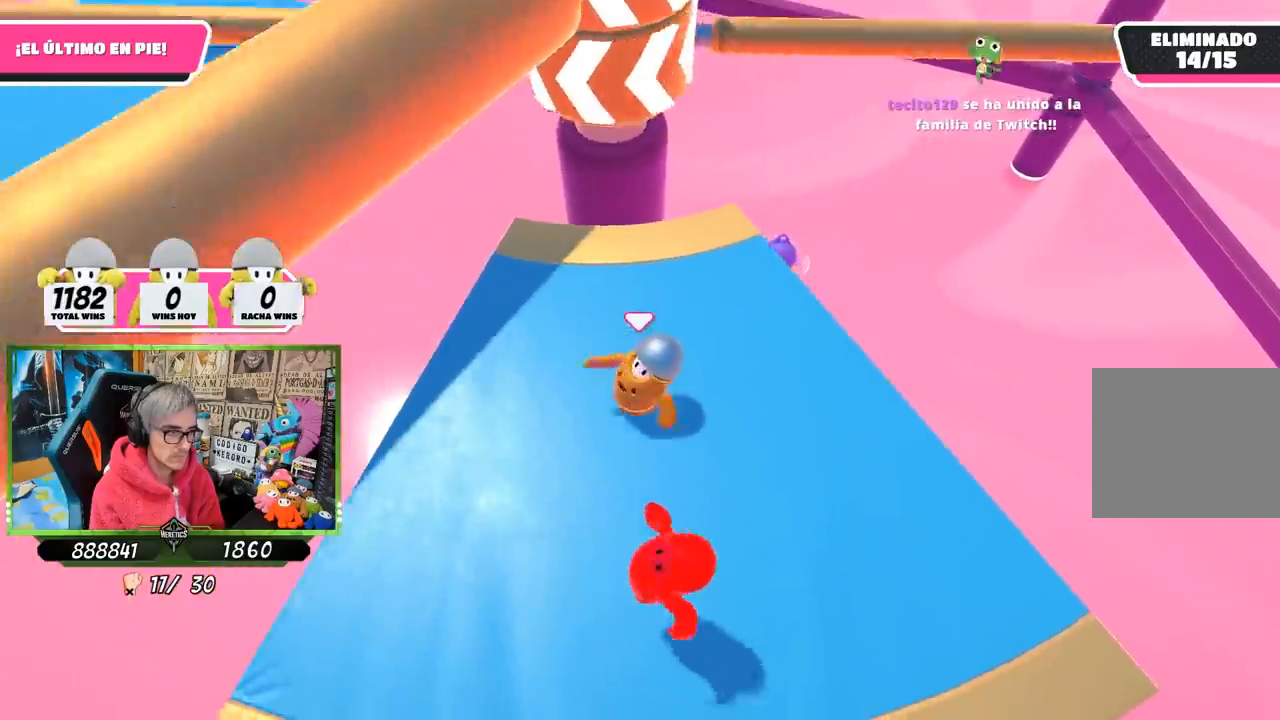
{"buttons": [], "left_stick": "left", "right_stick": "center", "events": [[233, "left_stick", "up"], [283, "CROSS", "down"], [317, "left_stick", "right"], [450, "CROSS", "up"], [483, "left_stick", "left"]]}
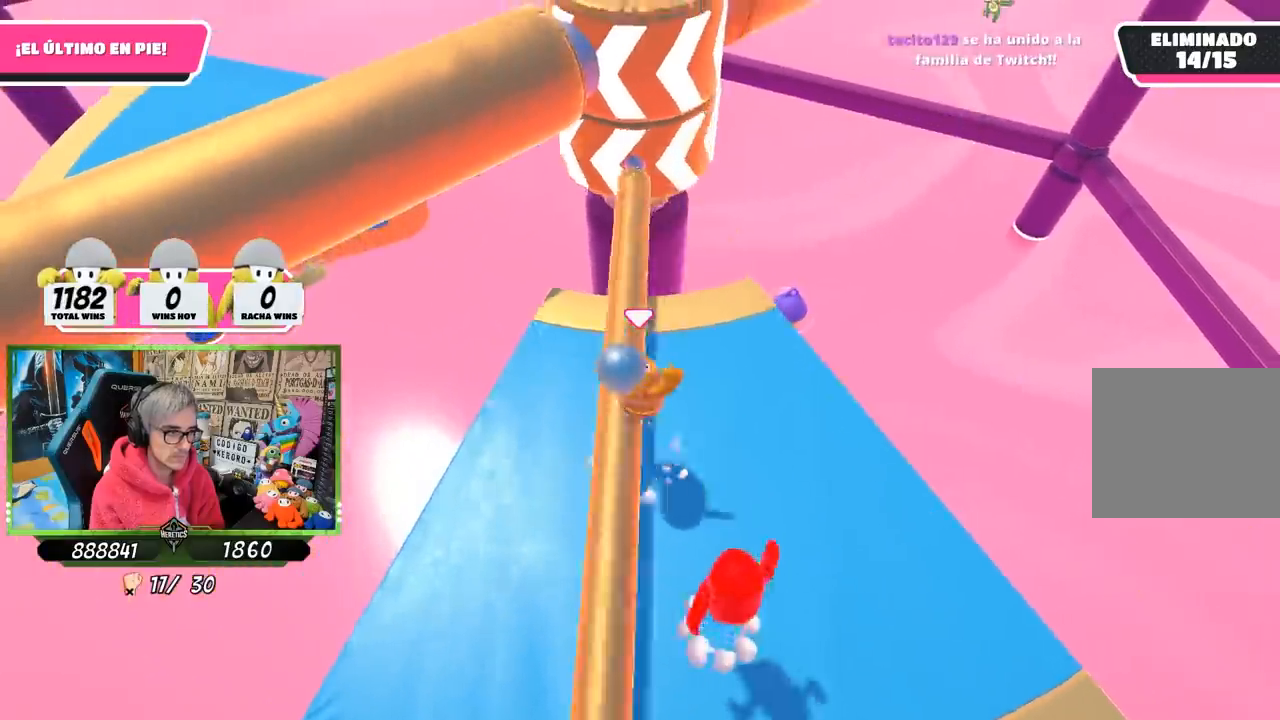
{"buttons": [], "left_stick": "left", "right_stick": "center", "events": [[117, "left_stick", "right"], [317, "left_stick", "left"]]}
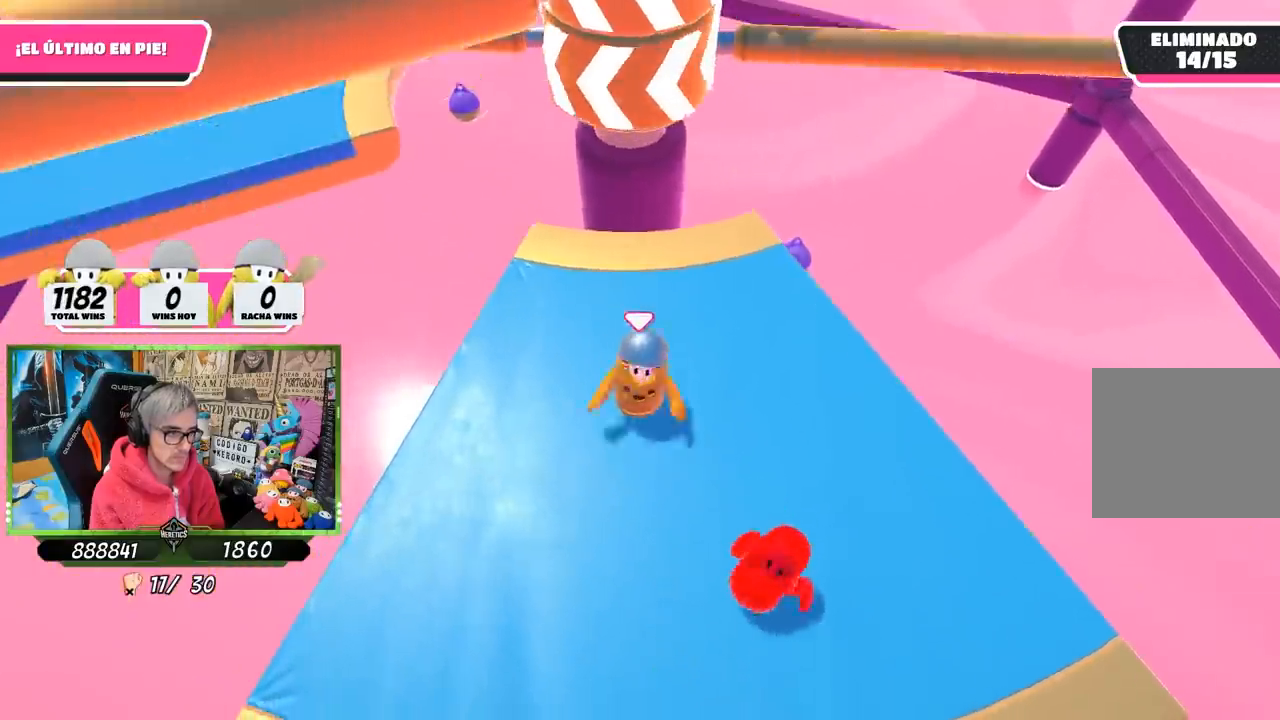
{"buttons": [], "left_stick": "left", "right_stick": "center", "events": [[183, "left_stick", "up-right"], [283, "CROSS", "down"], [317, "left_stick", "down-right"], [417, "CROSS", "up"], [417, "left_stick", "left"]]}
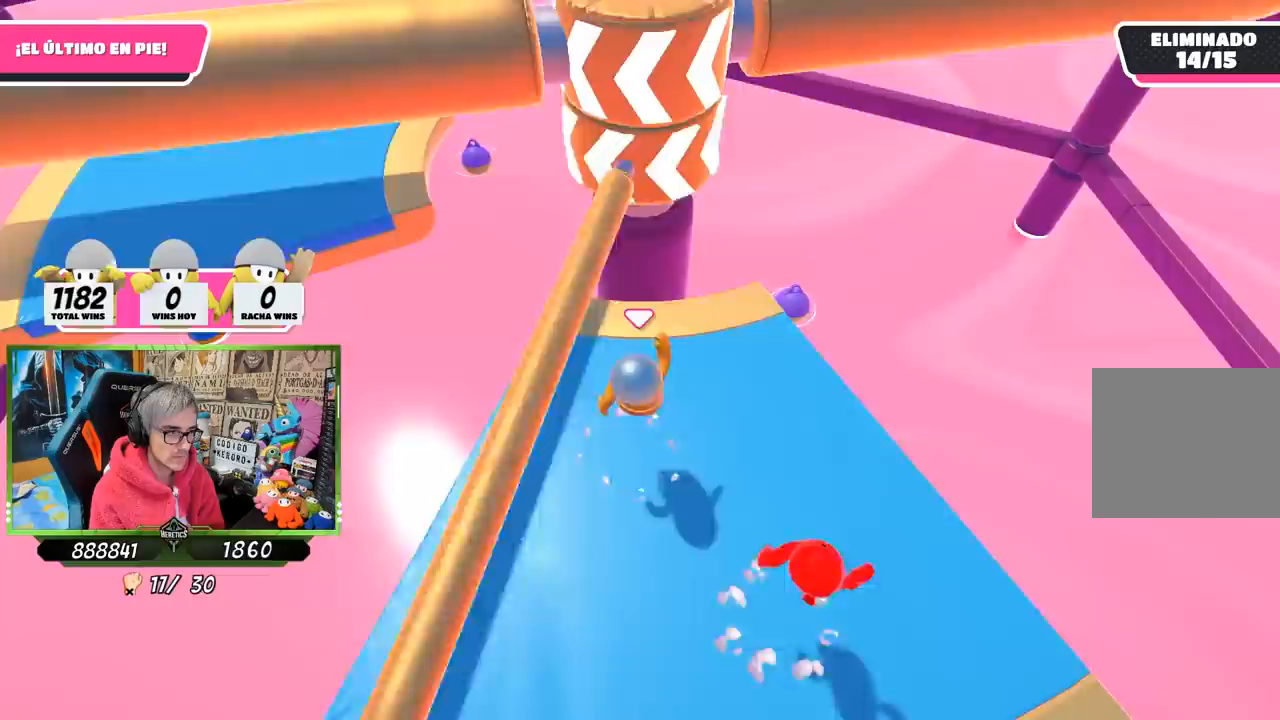
{"buttons": [], "left_stick": "left", "right_stick": "center", "events": [[50, "left_stick", "center"], [100, "left_stick", "right"], [350, "left_stick", "left"]]}
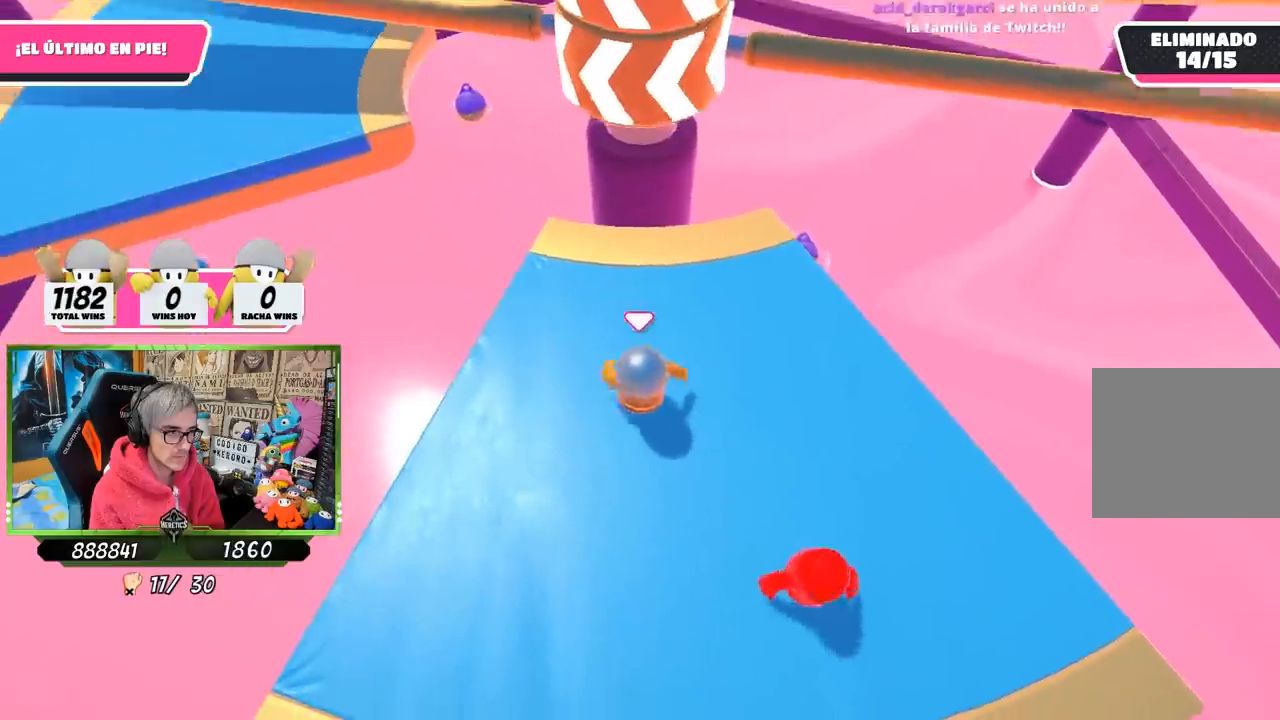
{"buttons": [], "left_stick": "left", "right_stick": "center", "events": [[83, "left_stick", "up"], [150, "left_stick", "right"], [217, "CROSS", "down"], [283, "left_stick", "left"], [350, "CROSS", "up"]]}
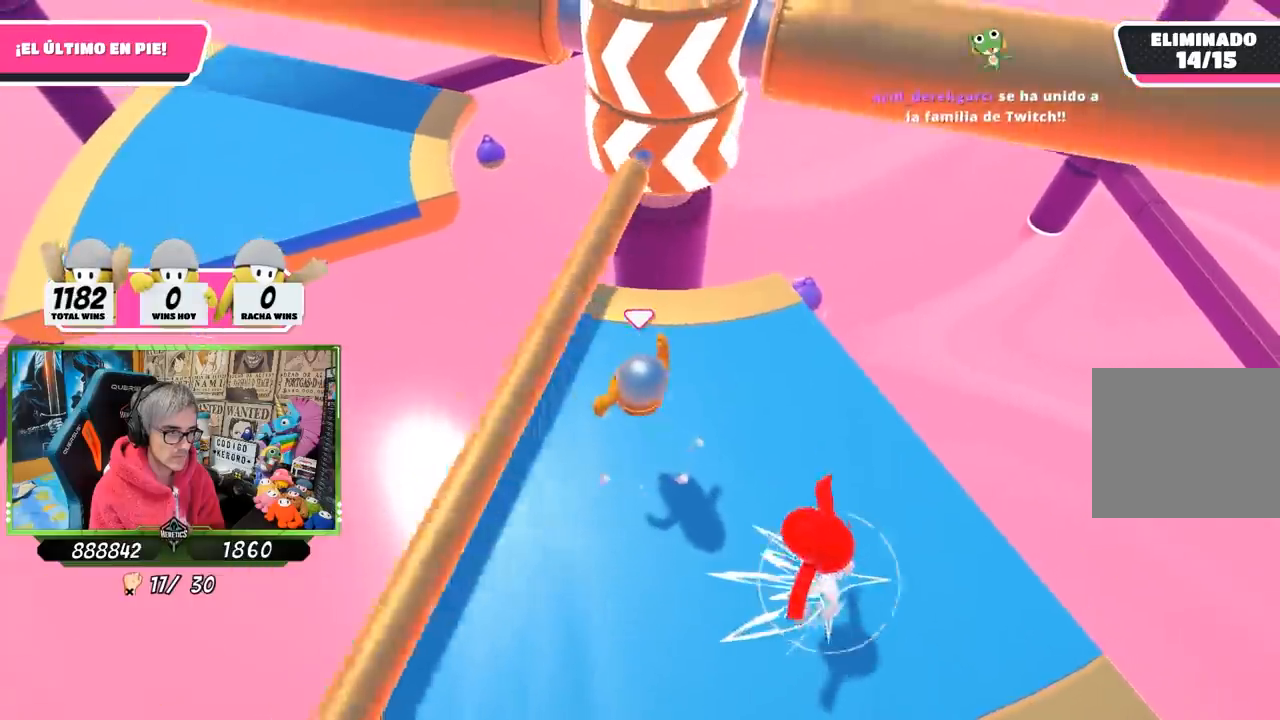
{"buttons": [], "left_stick": "right", "right_stick": "center", "events": [[17, "left_stick", "right"], [217, "left_stick", "left"], [417, "left_stick", "up-right"], [483, "left_stick", "right"]]}
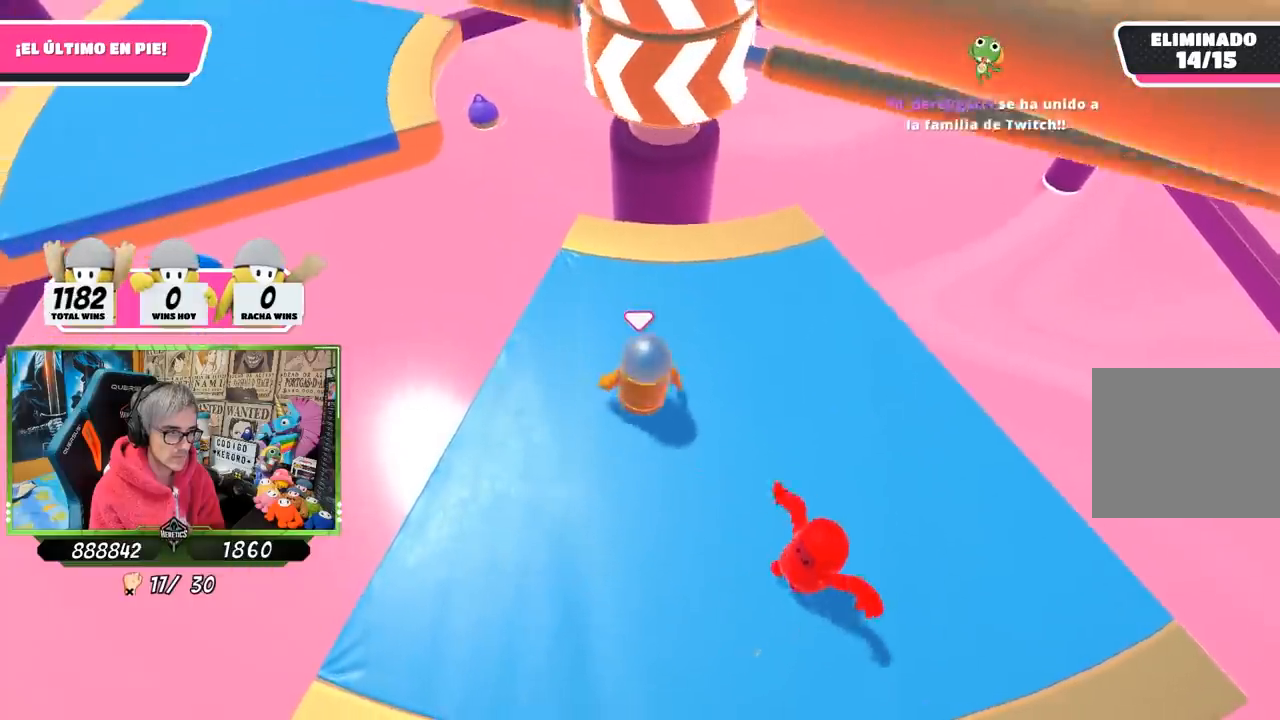
{"buttons": [], "left_stick": "up-right", "right_stick": "center", "events": [[117, "left_stick", "left"], [150, "CROSS", "down"], [283, "CROSS", "up"], [317, "left_stick", "up"], [383, "left_stick", "up-right"]]}
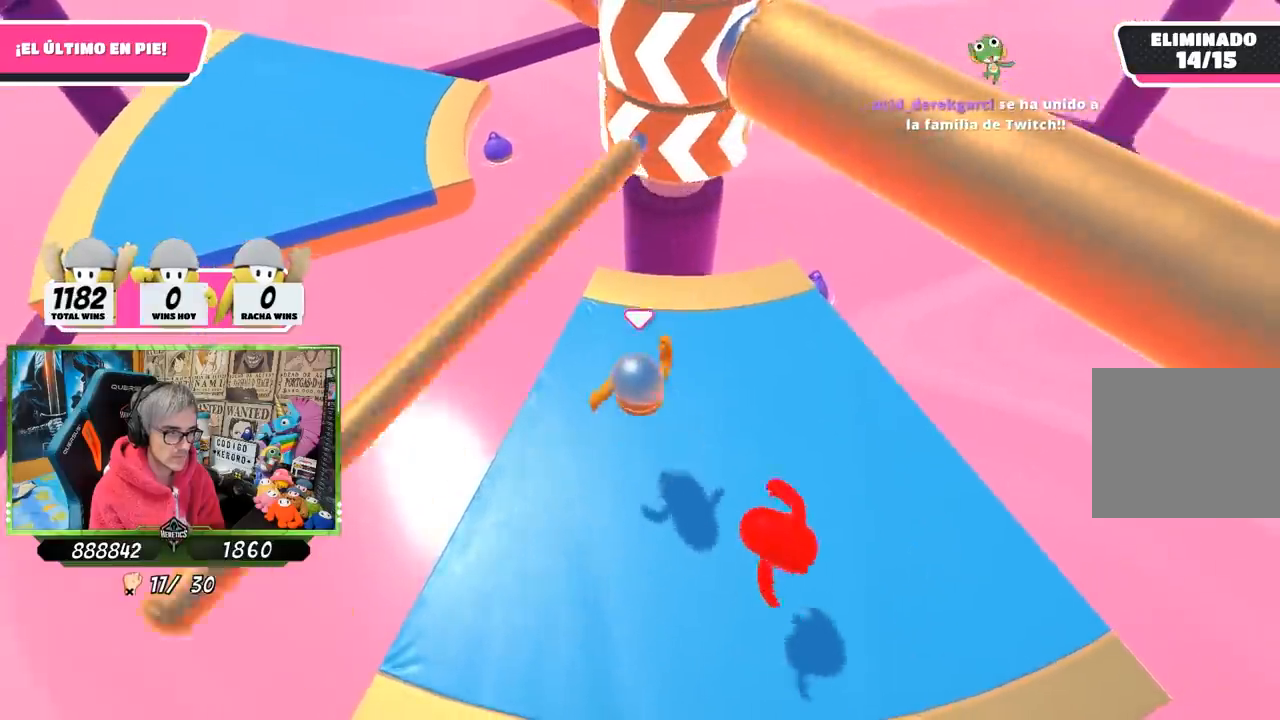
{"buttons": [], "left_stick": "right", "right_stick": "center", "events": [[83, "left_stick", "up-left"], [483, "left_stick", "right"]]}
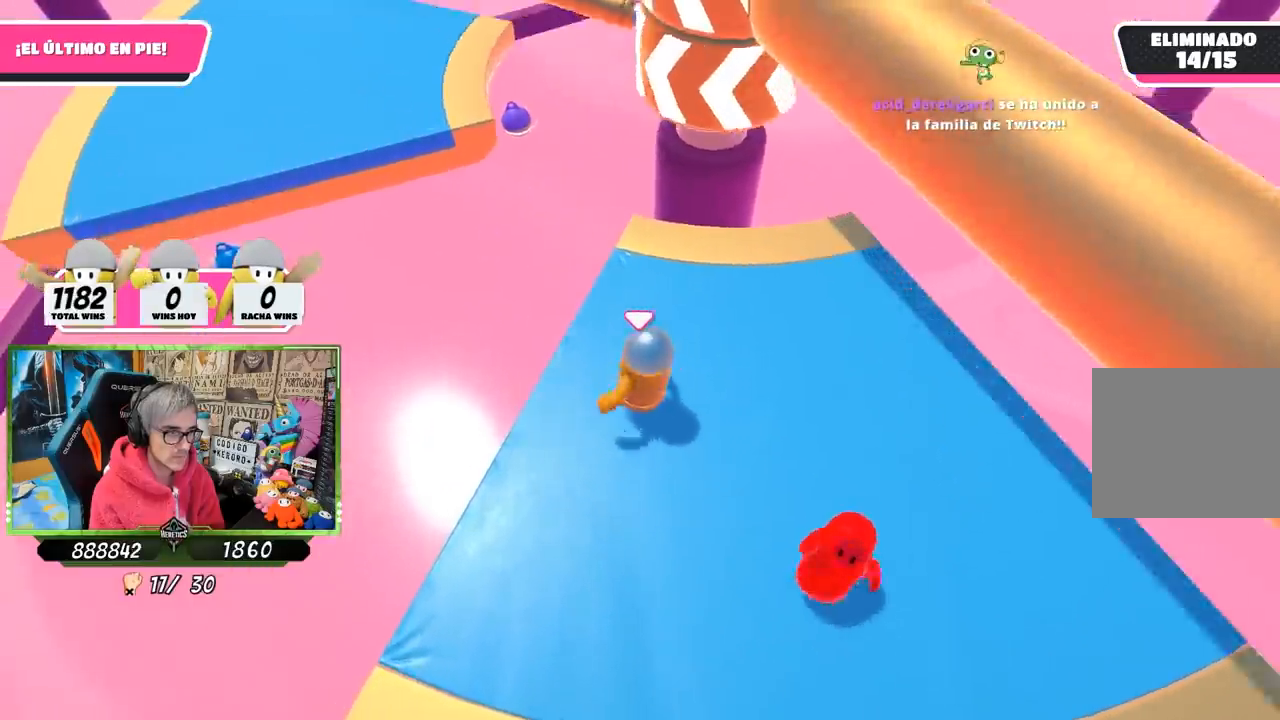
{"buttons": [], "left_stick": "right", "right_stick": "center", "events": [[83, "CROSS", "down"], [217, "CROSS", "up"]]}
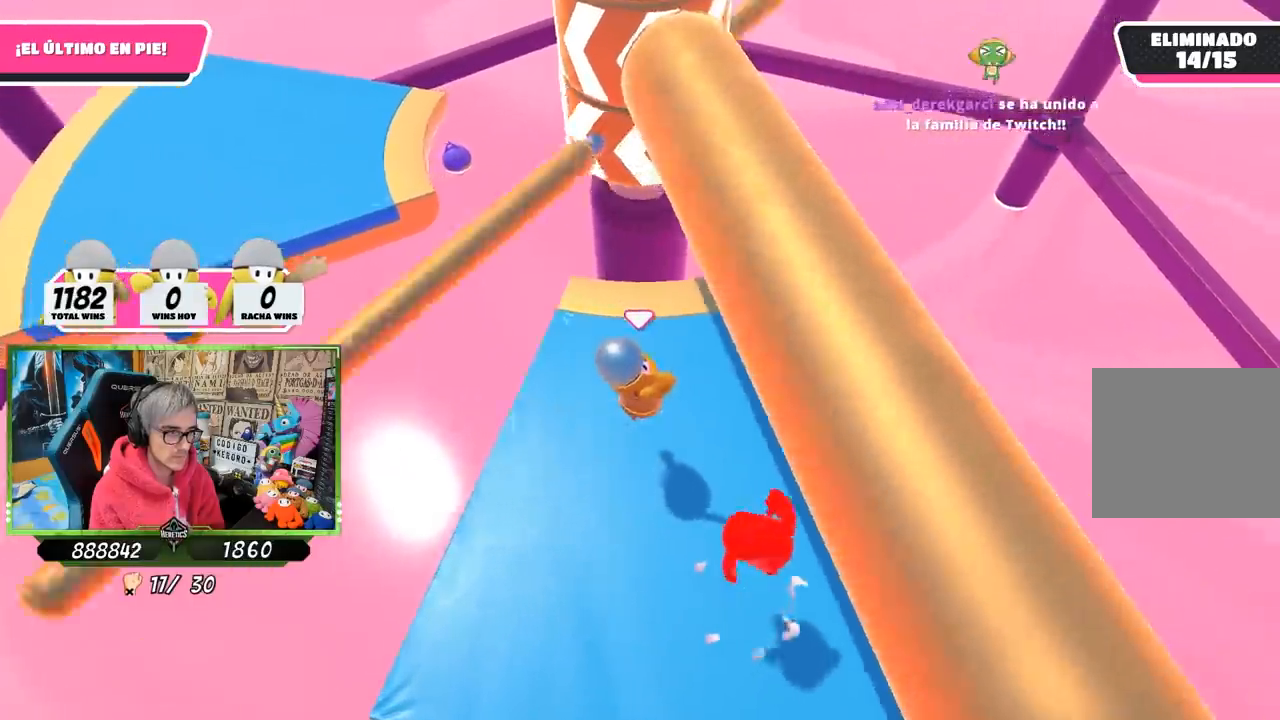
{"buttons": [], "left_stick": "left", "right_stick": "center", "events": [[350, "left_stick", "left"]]}
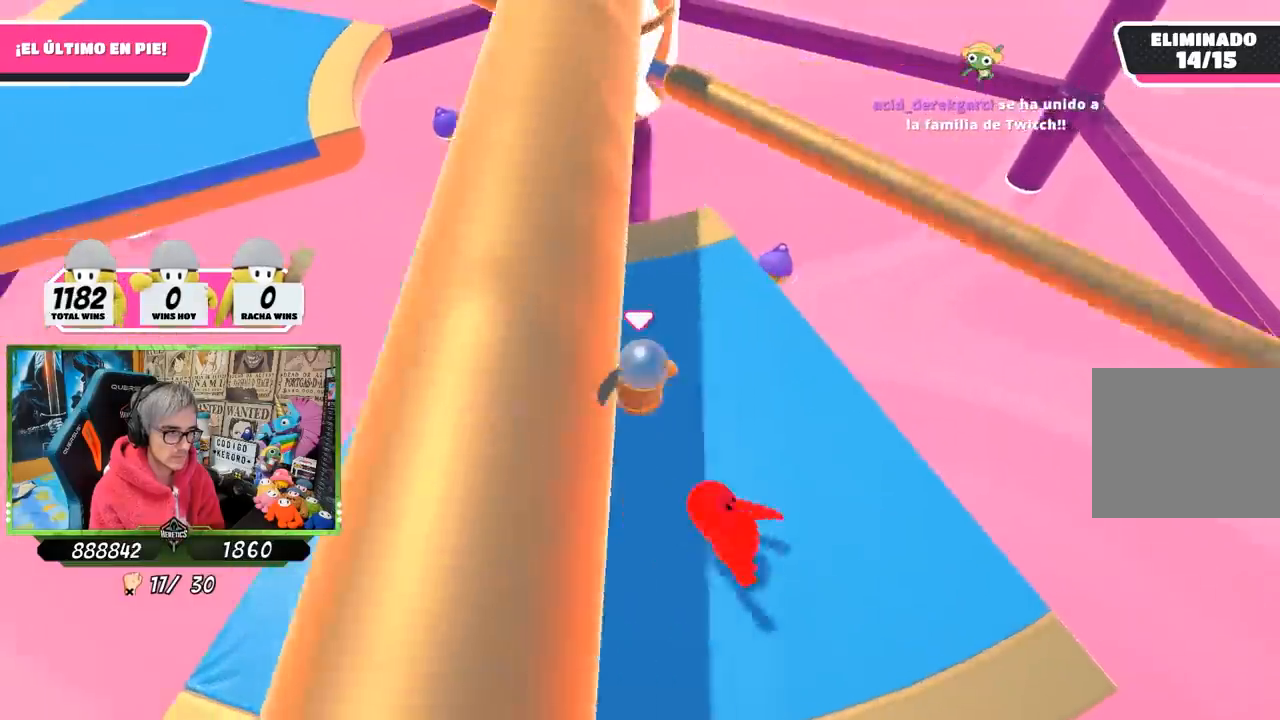
{"buttons": [], "left_stick": "down-right", "right_stick": "center", "events": [[17, "CROSS", "down"], [50, "left_stick", "up-right"], [150, "CROSS", "up"], [183, "left_stick", "left"], [350, "left_stick", "up-right"], [467, "left_stick", "down-right"]]}
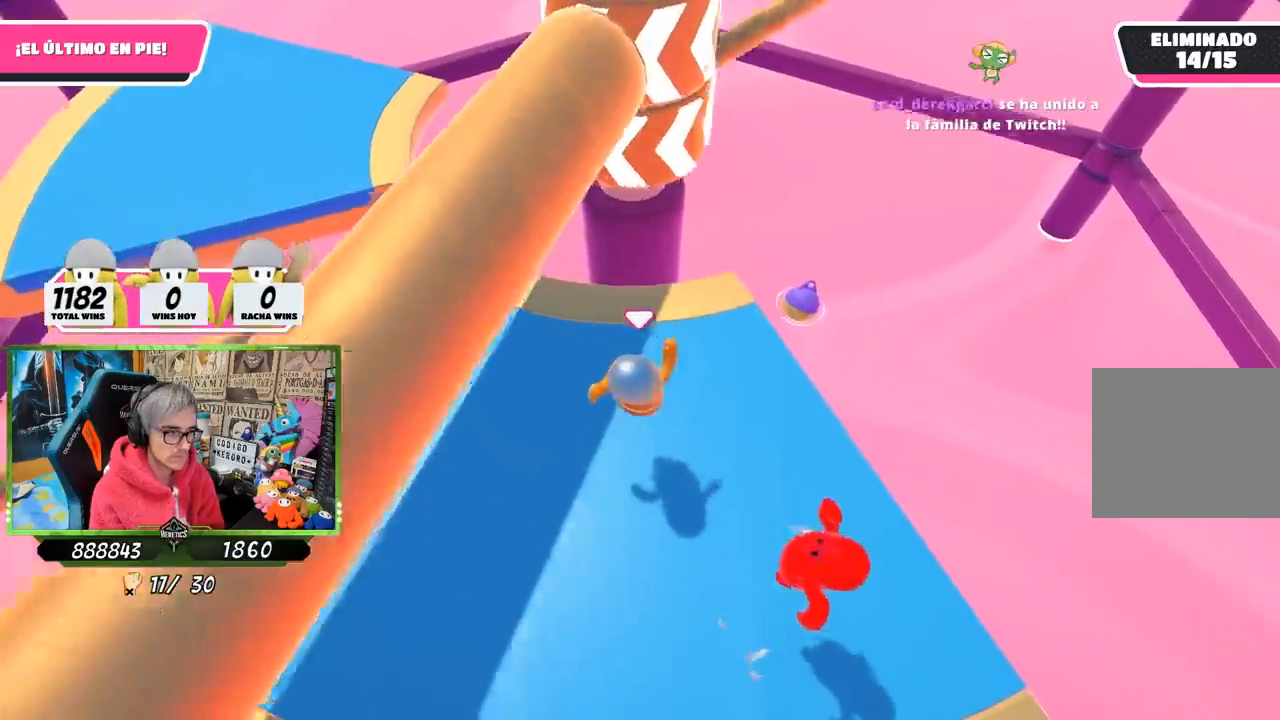
{"buttons": ["CROSS"], "left_stick": "down-left", "right_stick": "center", "events": [[50, "left_stick", "left"], [283, "left_stick", "up"], [350, "left_stick", "right"], [483, "CROSS", "down"], [483, "left_stick", "down-left"]]}
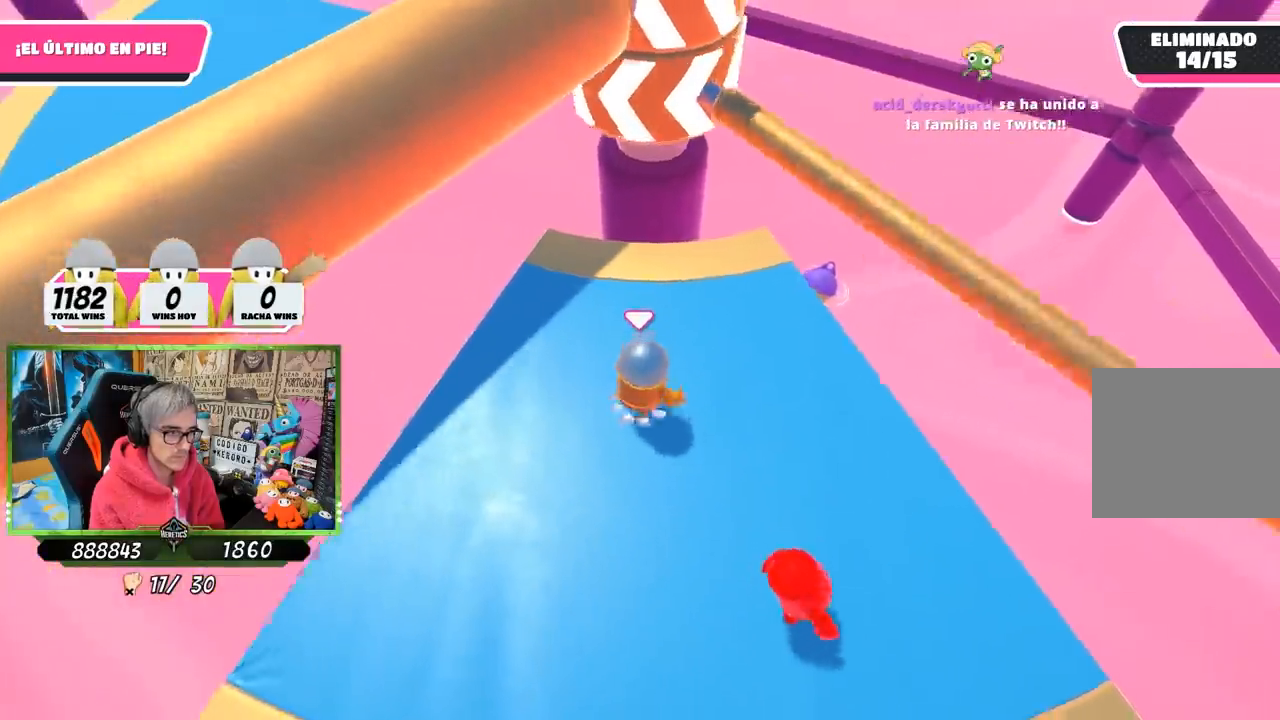
{"buttons": [], "left_stick": "left", "right_stick": "center", "events": [[17, "left_stick", "left"], [117, "CROSS", "up"], [150, "left_stick", "up"], [217, "left_stick", "right"], [383, "left_stick", "center"], [433, "left_stick", "left"]]}
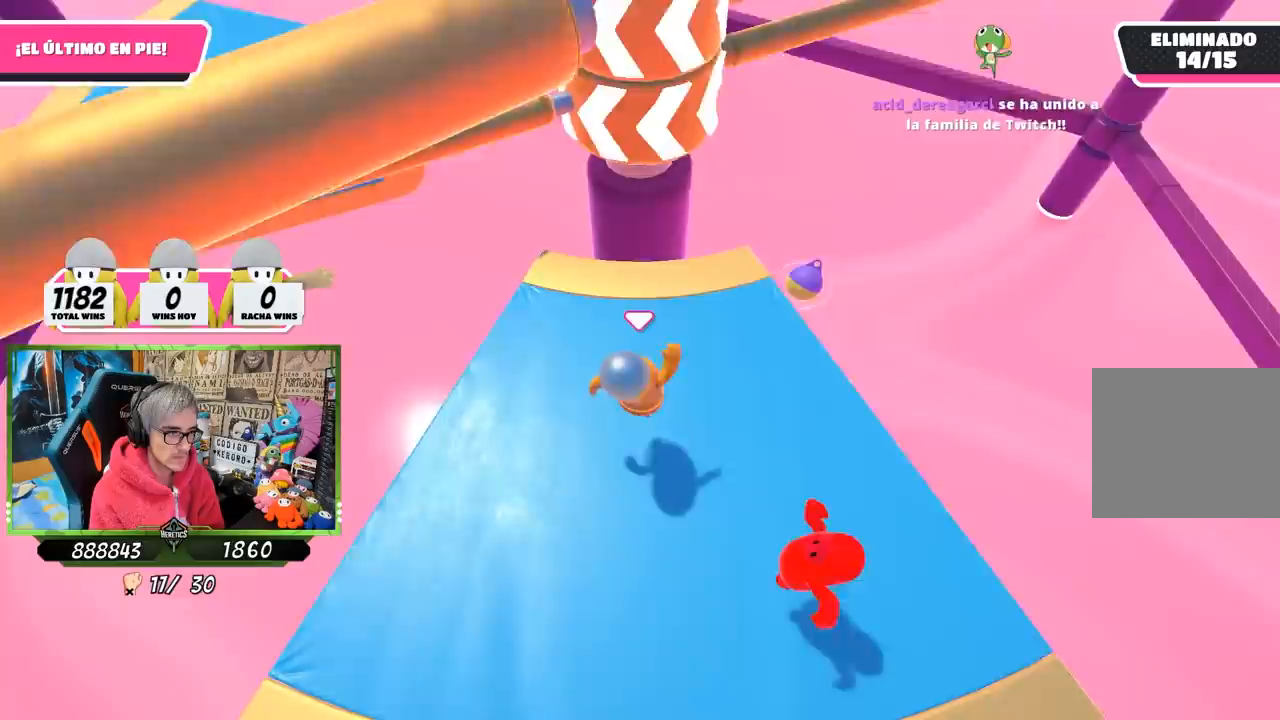
{"buttons": ["CROSS"], "left_stick": "up-right", "right_stick": "center", "events": [[117, "left_stick", "right"], [283, "left_stick", "left"], [417, "CROSS", "down"], [483, "left_stick", "up-right"]]}
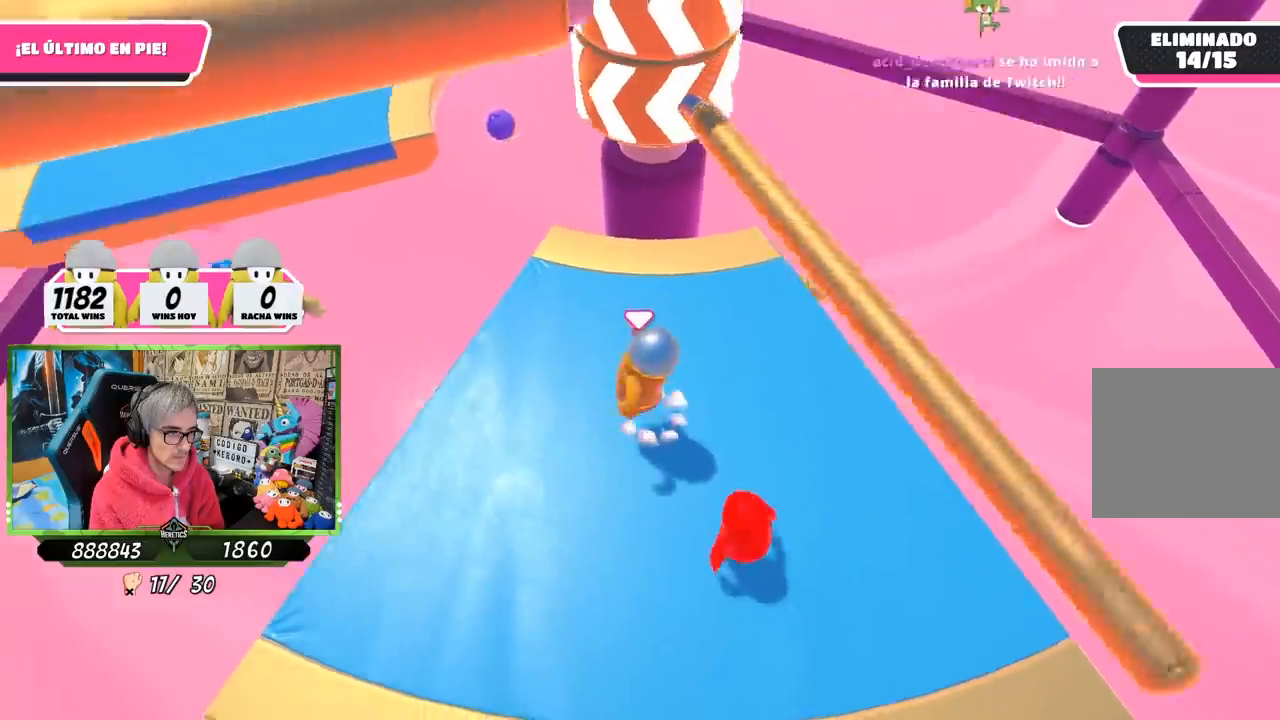
{"buttons": [], "left_stick": "center", "right_stick": "center", "events": [[50, "CROSS", "up"], [67, "left_stick", "right"], [350, "left_stick", "center"]]}
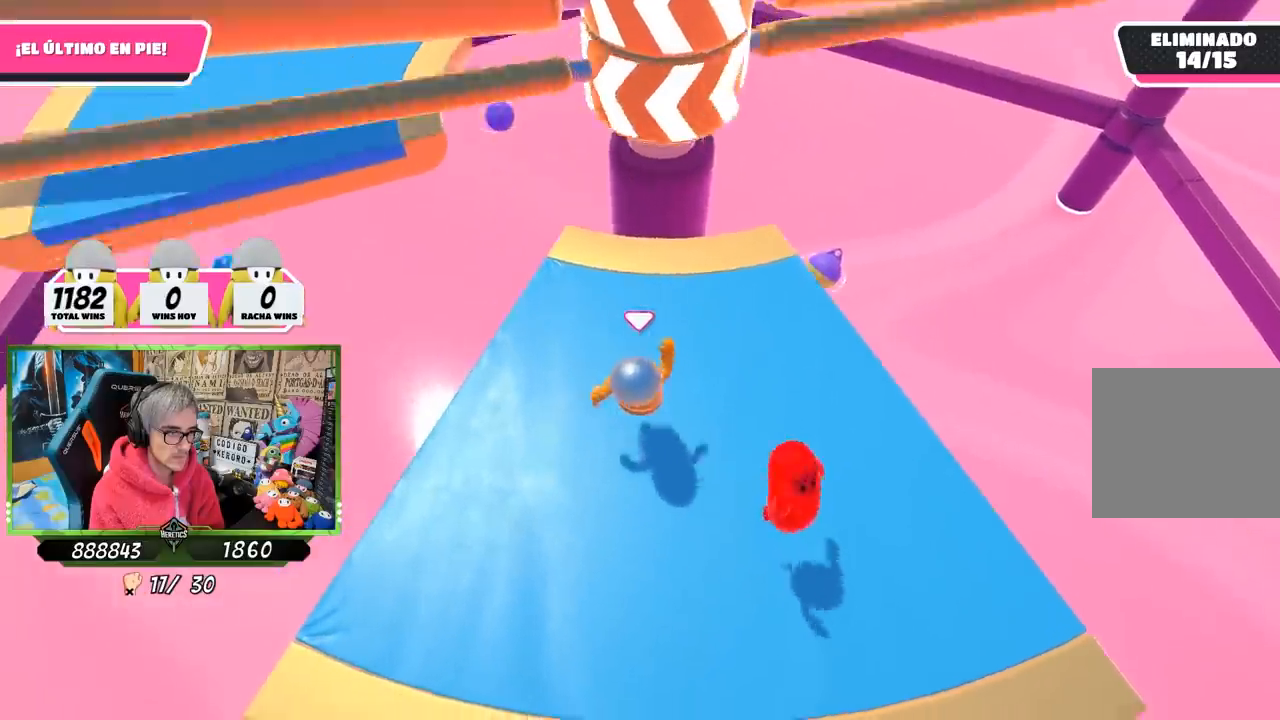
{"buttons": [], "left_stick": "center", "right_stick": "center", "events": [[17, "left_stick", "right"], [183, "left_stick", "left"], [317, "left_stick", "up"], [350, "CROSS", "down"], [417, "left_stick", "right"], [483, "CROSS", "up"], [500, "left_stick", "center"]]}
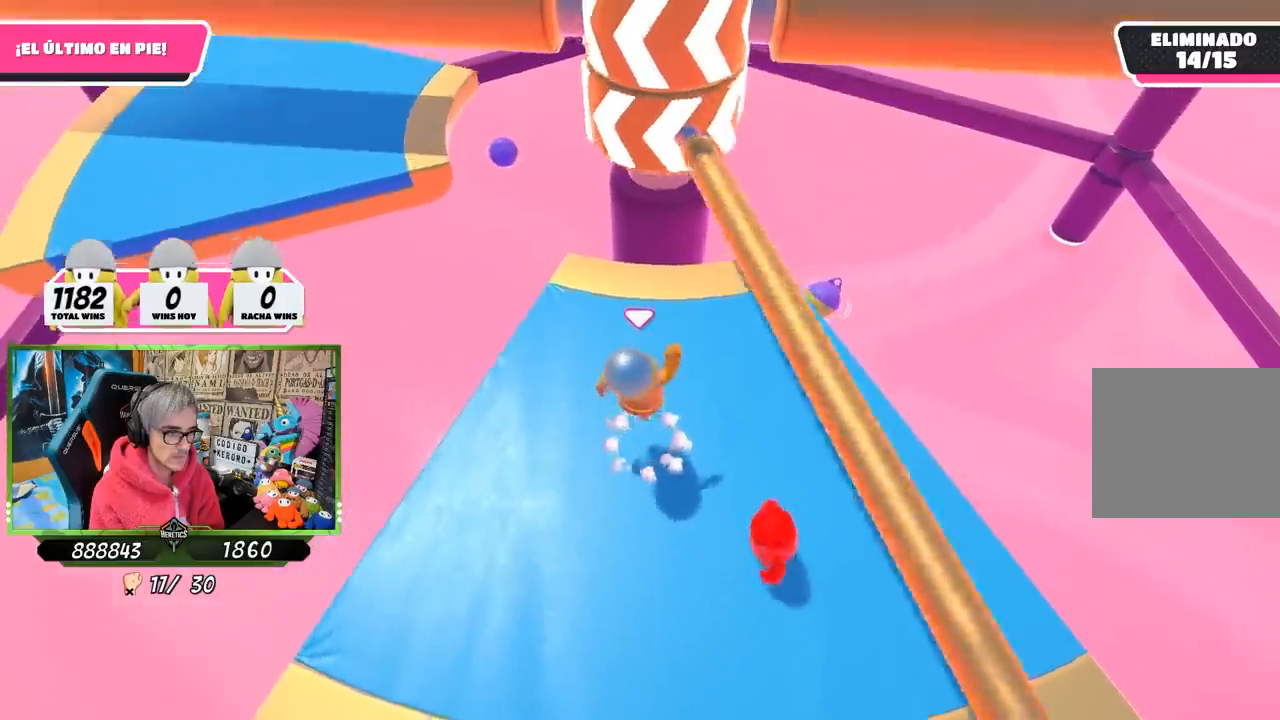
{"buttons": [], "left_stick": "left", "right_stick": "center", "events": [[50, "left_stick", "left"], [183, "left_stick", "right"], [450, "left_stick", "left"]]}
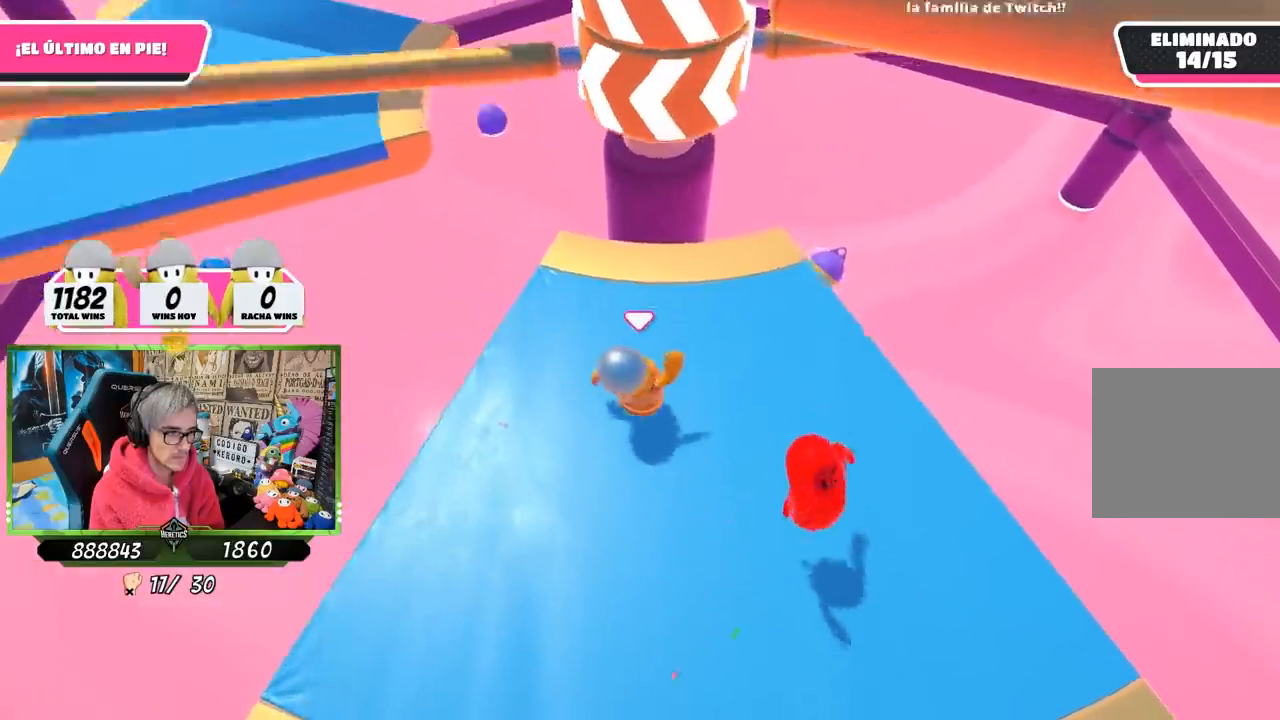
{"buttons": [], "left_stick": "up", "right_stick": "center", "events": [[150, "left_stick", "right"], [283, "CROSS", "down"], [317, "left_stick", "left"], [417, "CROSS", "up"], [483, "left_stick", "up"]]}
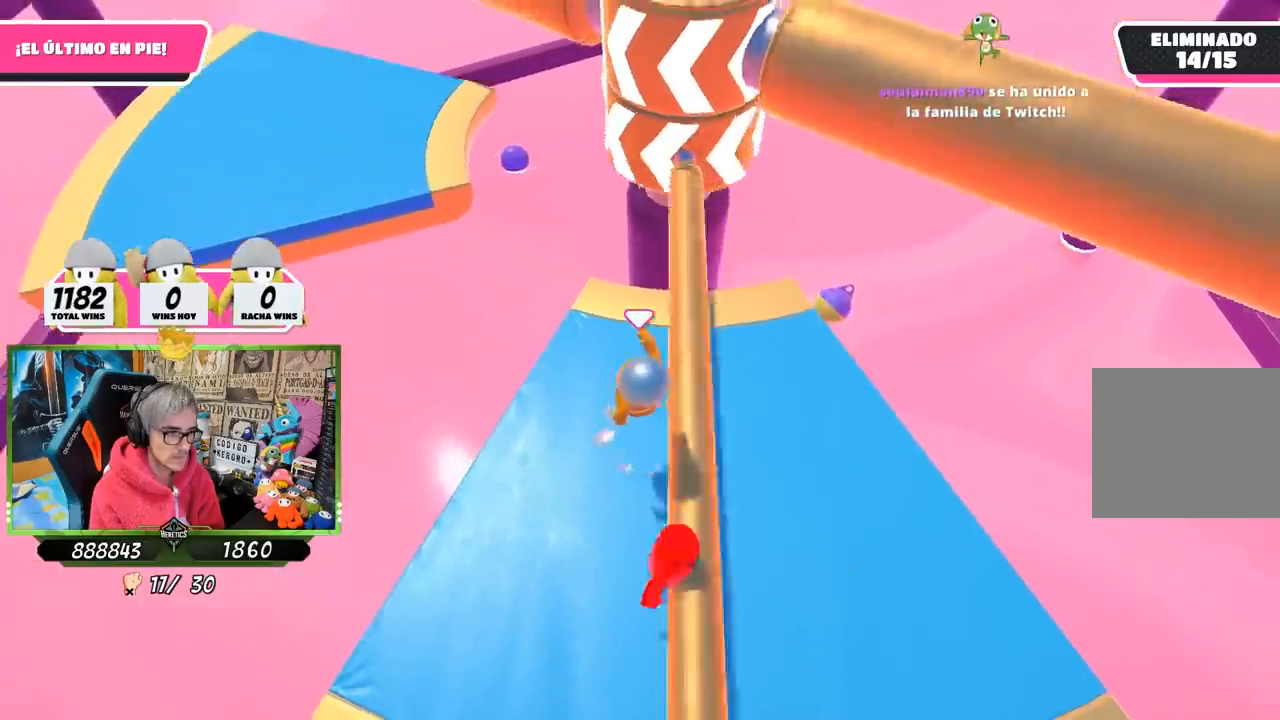
{"buttons": [], "left_stick": "left", "right_stick": "center", "events": [[50, "left_stick", "right"], [250, "left_stick", "left"]]}
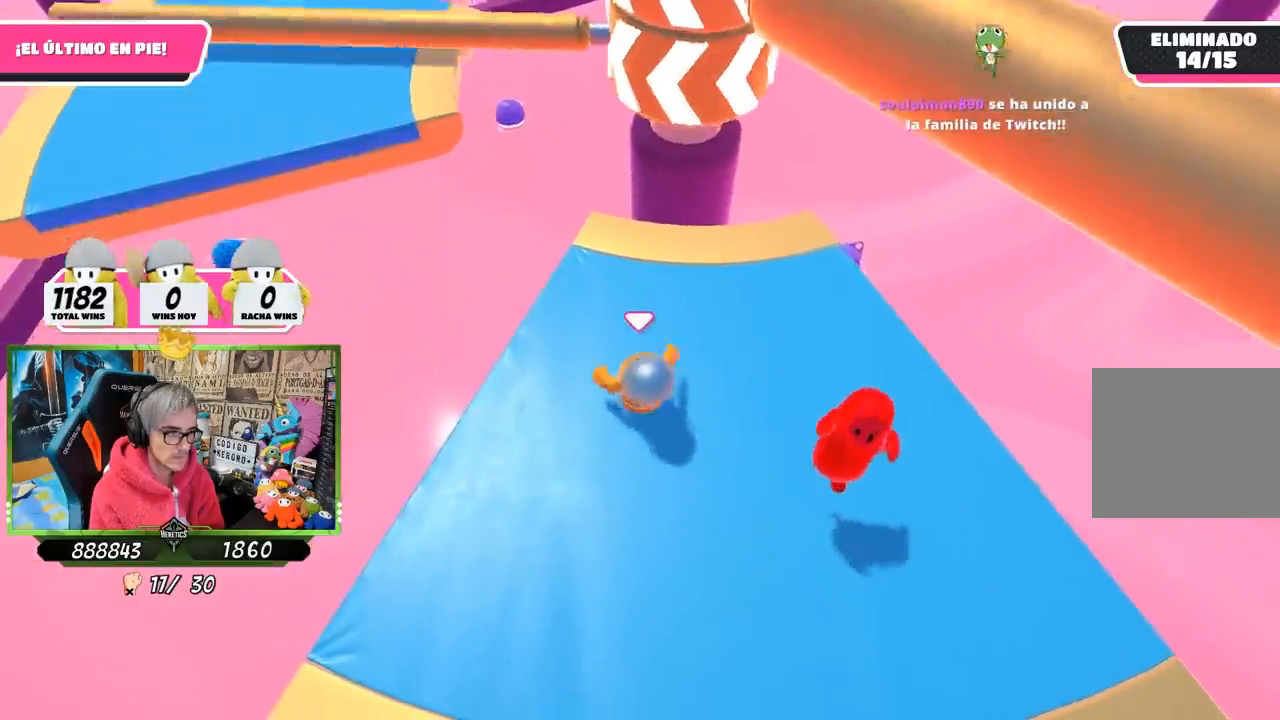
{"buttons": [], "left_stick": "left", "right_stick": "center", "events": [[17, "left_stick", "up-right"], [83, "left_stick", "right"], [250, "CROSS", "down"], [283, "left_stick", "left"], [383, "CROSS", "up"]]}
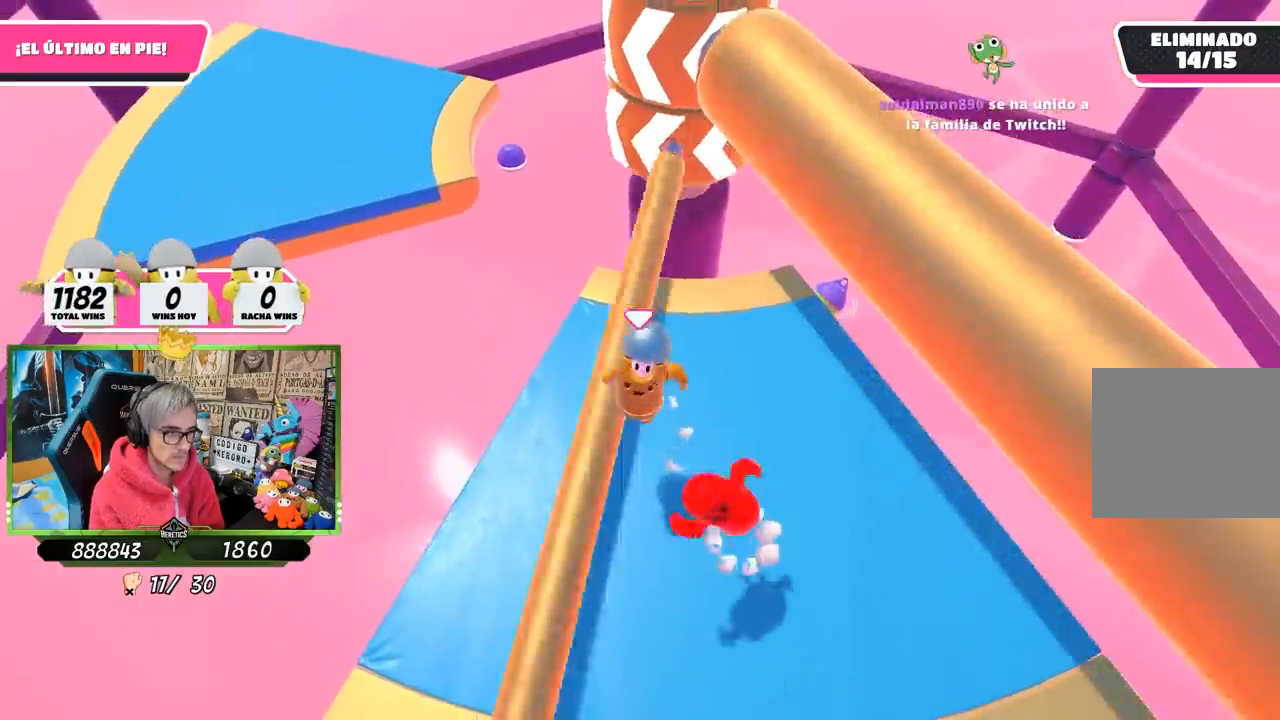
{"buttons": [], "left_stick": "right", "right_stick": "center", "events": [[217, "right_stick", "right"], [350, "right_stick", "center"], [400, "left_stick", "up"], [450, "left_stick", "right"]]}
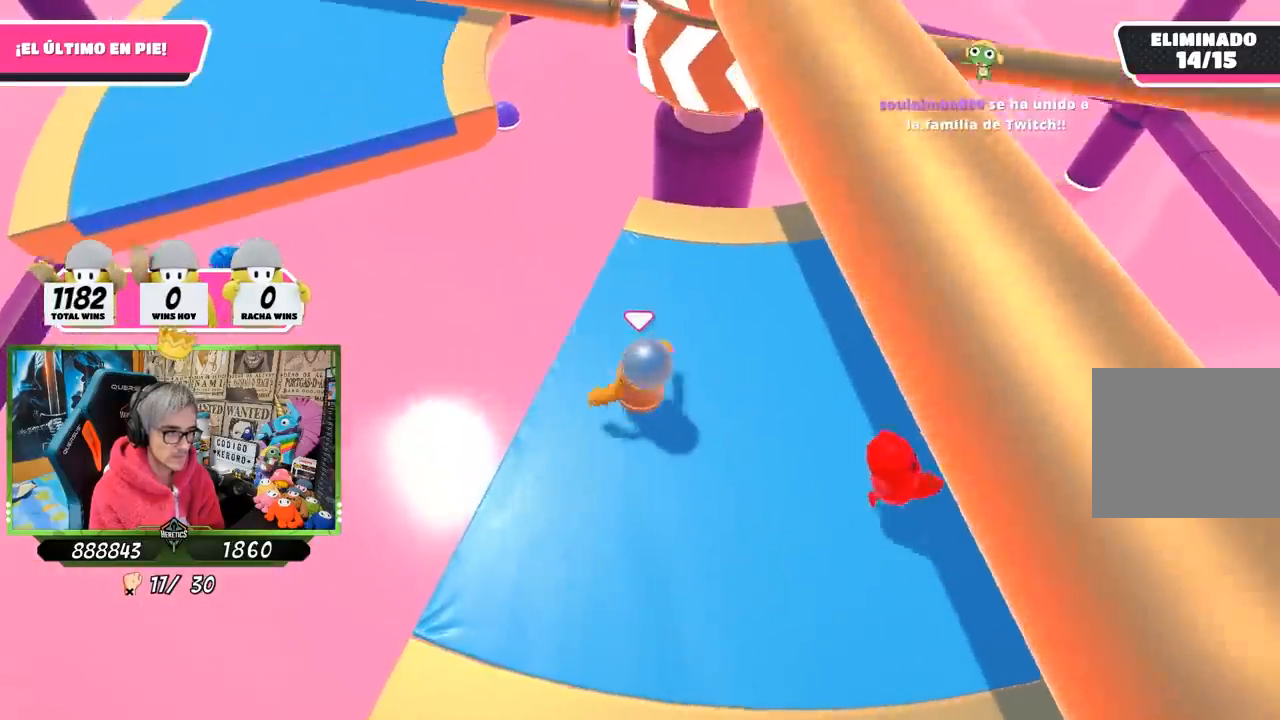
{"buttons": [], "left_stick": "right", "right_stick": "center", "events": [[83, "left_stick", "left"], [117, "CROSS", "down"], [200, "left_stick", "up"], [217, "CROSS", "up"], [300, "left_stick", "right"], [367, "left_stick", "left"], [450, "left_stick", "right"]]}
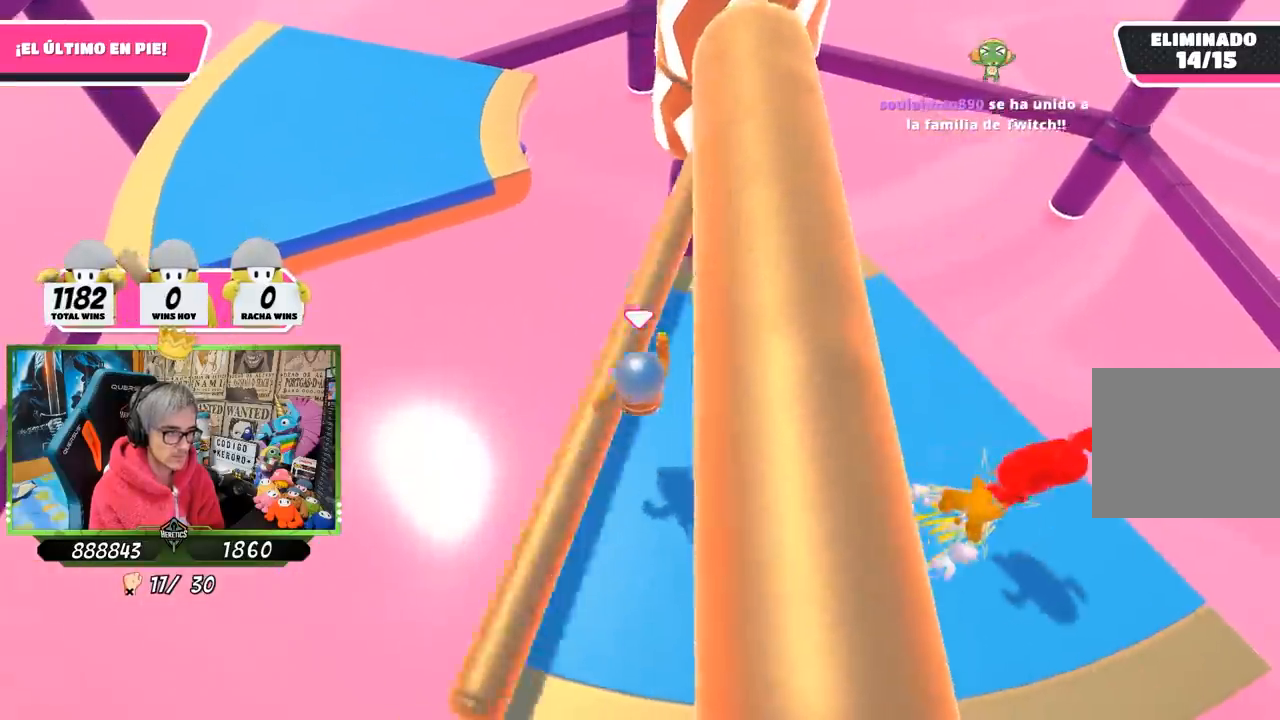
{"buttons": [], "left_stick": "right", "right_stick": "center", "events": []}
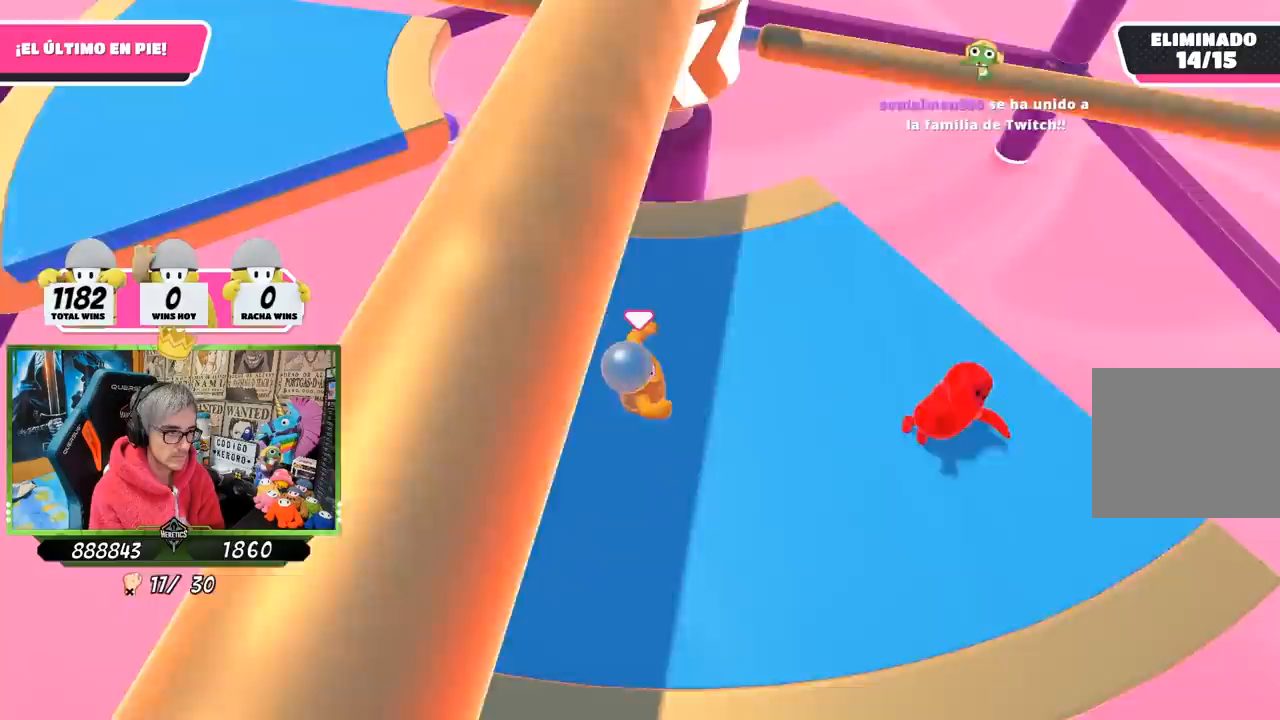
{"buttons": [], "left_stick": "up-right", "right_stick": "center", "events": [[17, "left_stick", "left"], [50, "CROSS", "down"], [217, "CROSS", "up"], [217, "left_stick", "up"], [283, "left_stick", "up-right"]]}
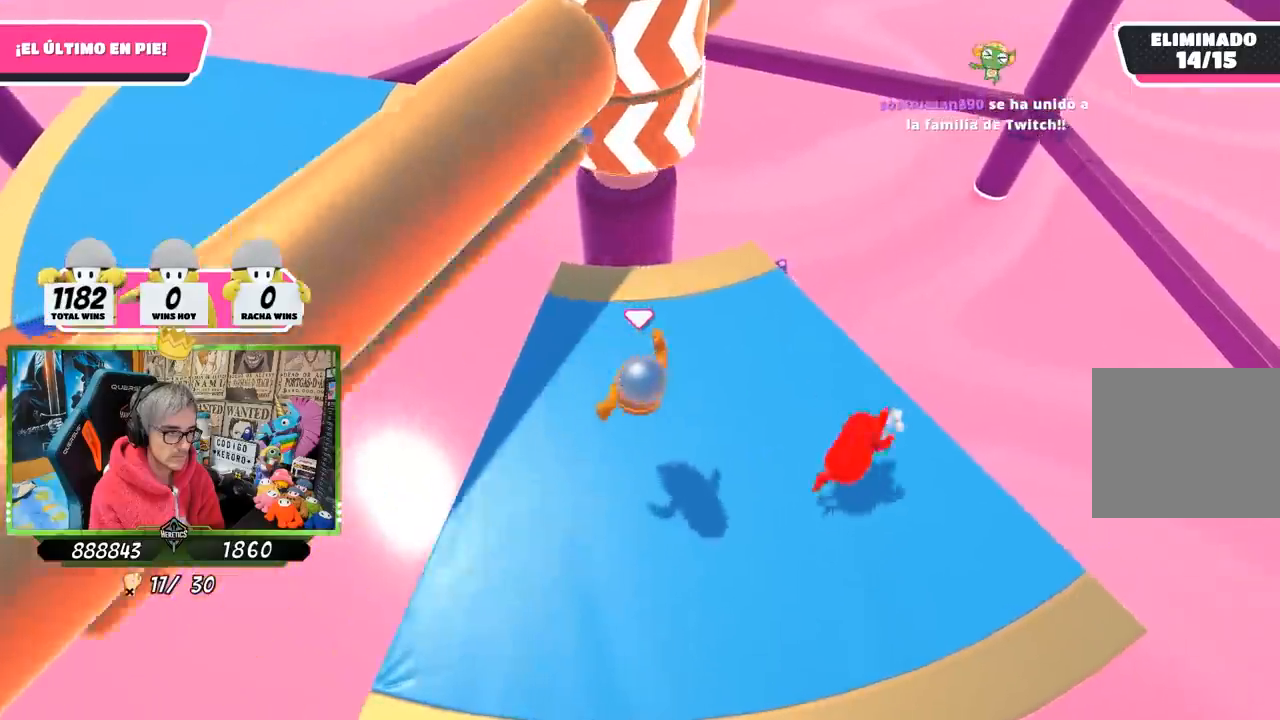
{"buttons": [], "left_stick": "left", "right_stick": "center", "events": [[17, "left_stick", "center"], [83, "left_stick", "left"], [317, "left_stick", "right"], [483, "left_stick", "left"]]}
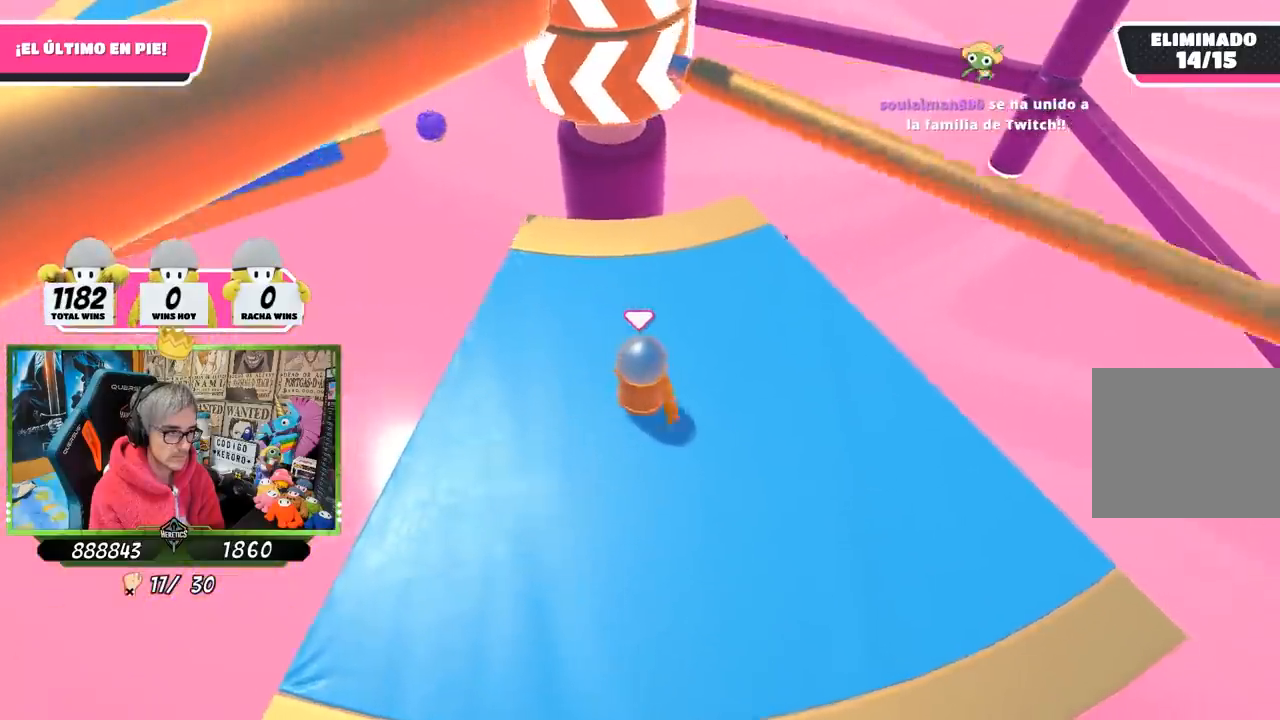
{"buttons": [], "left_stick": "left", "right_stick": "center", "events": [[50, "CROSS", "down"], [150, "left_stick", "up-right"], [217, "CROSS", "up"], [417, "left_stick", "left"]]}
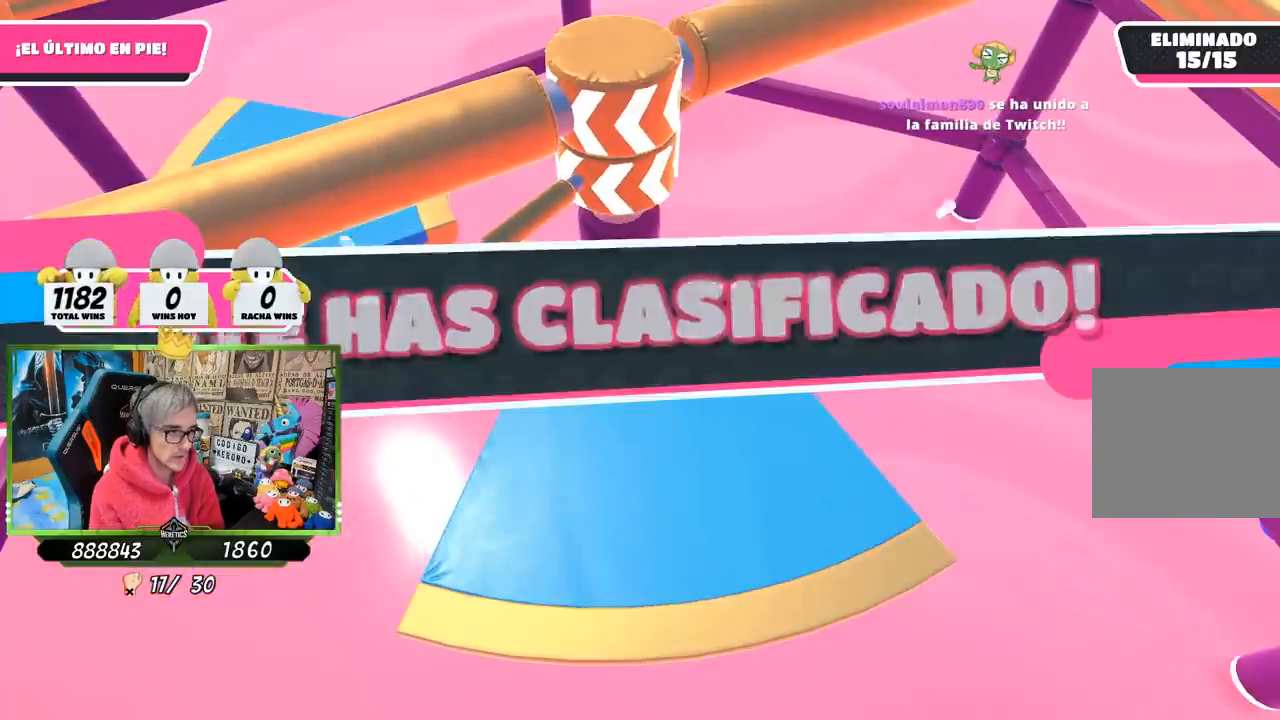
{"buttons": [], "left_stick": "center", "right_stick": "center", "events": [[150, "left_stick", "right"], [283, "left_stick", "center"]]}